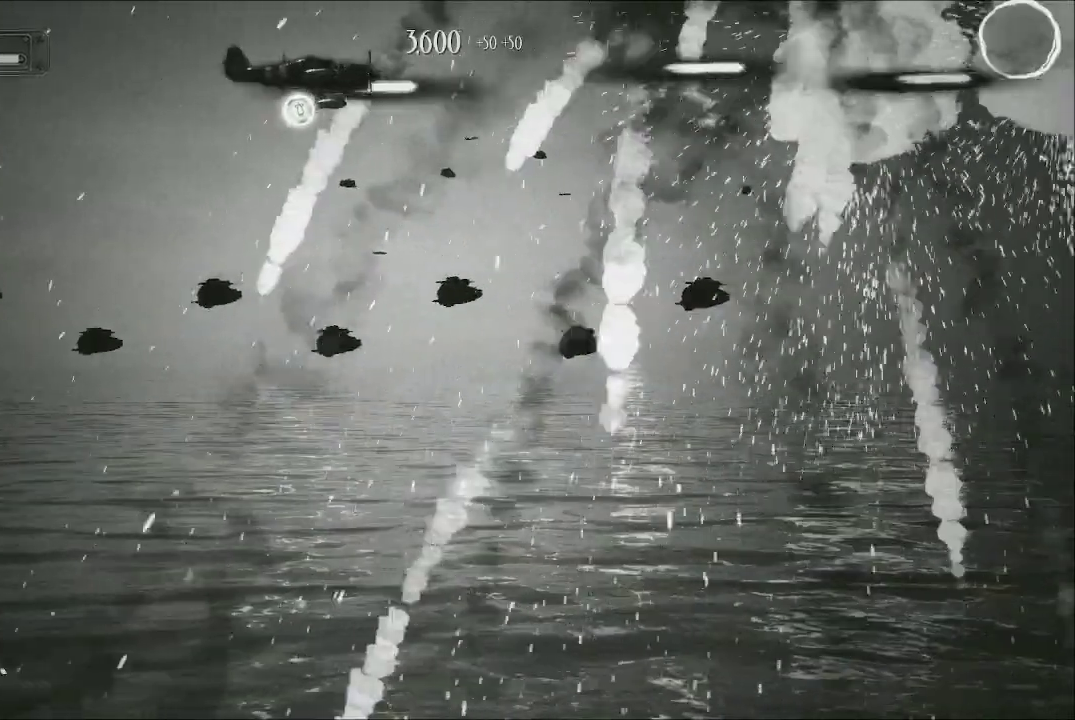
Gameplay with a controller (Xbox layout); each line is a JSON object with the inputs held at the frame after it. "events" lists button and stick changes between this image and that frame as [ms after this image, input, new state], when the widget could be followed in between.
{"buttons": ["A"], "left_stick": "center", "right_stick": "center", "events": []}
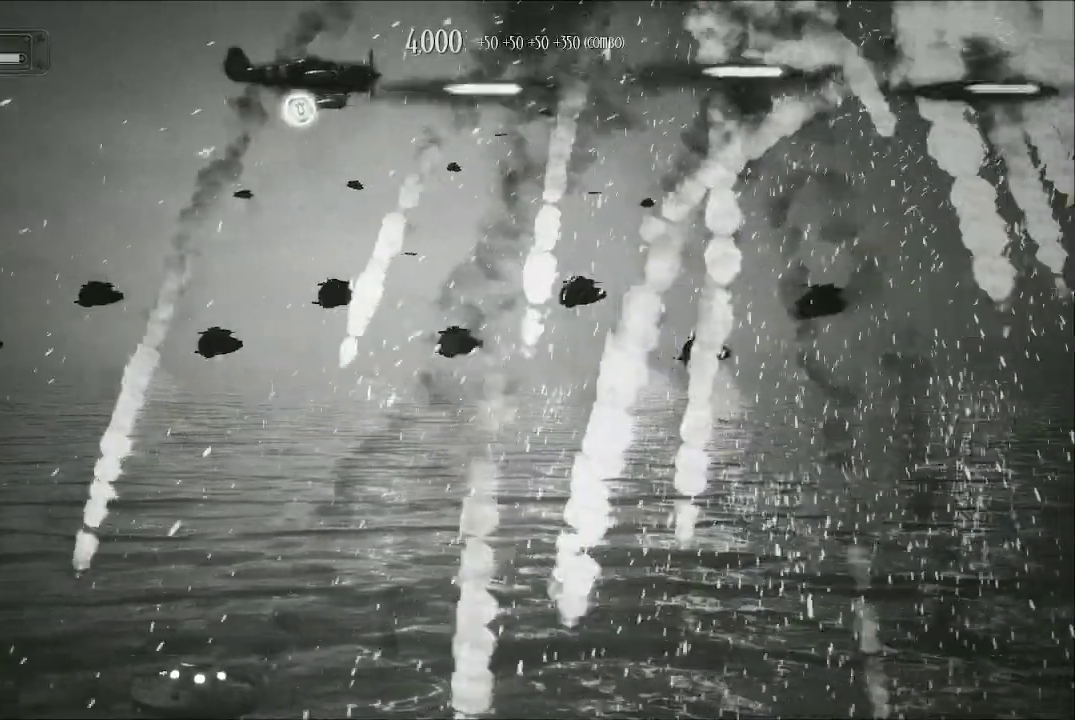
{"buttons": ["A"], "left_stick": "down", "right_stick": "center", "events": [[367, "left_stick", "down"]]}
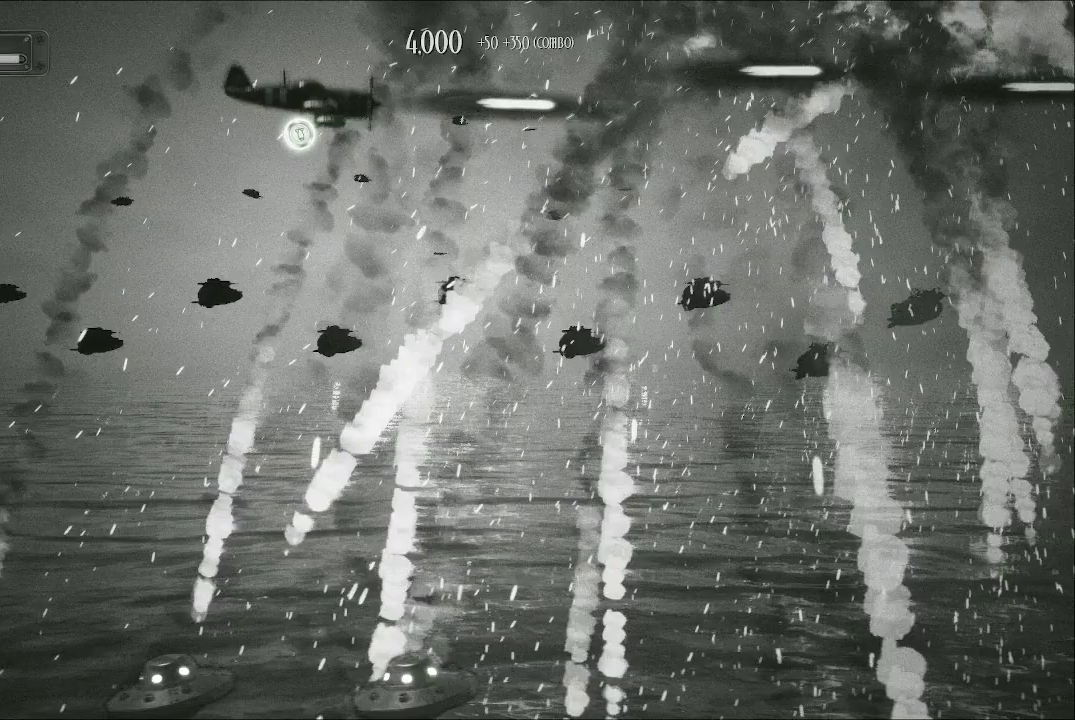
{"buttons": ["A"], "left_stick": "down", "right_stick": "center", "events": []}
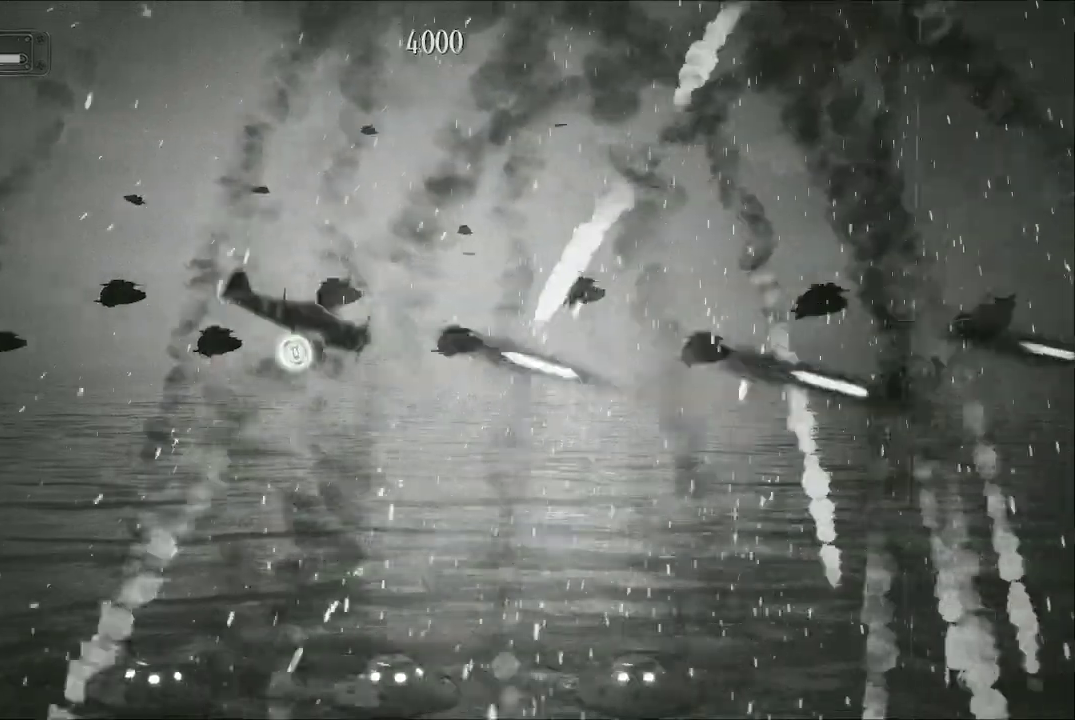
{"buttons": ["A"], "left_stick": "up", "right_stick": "center", "events": [[433, "left_stick", "up"]]}
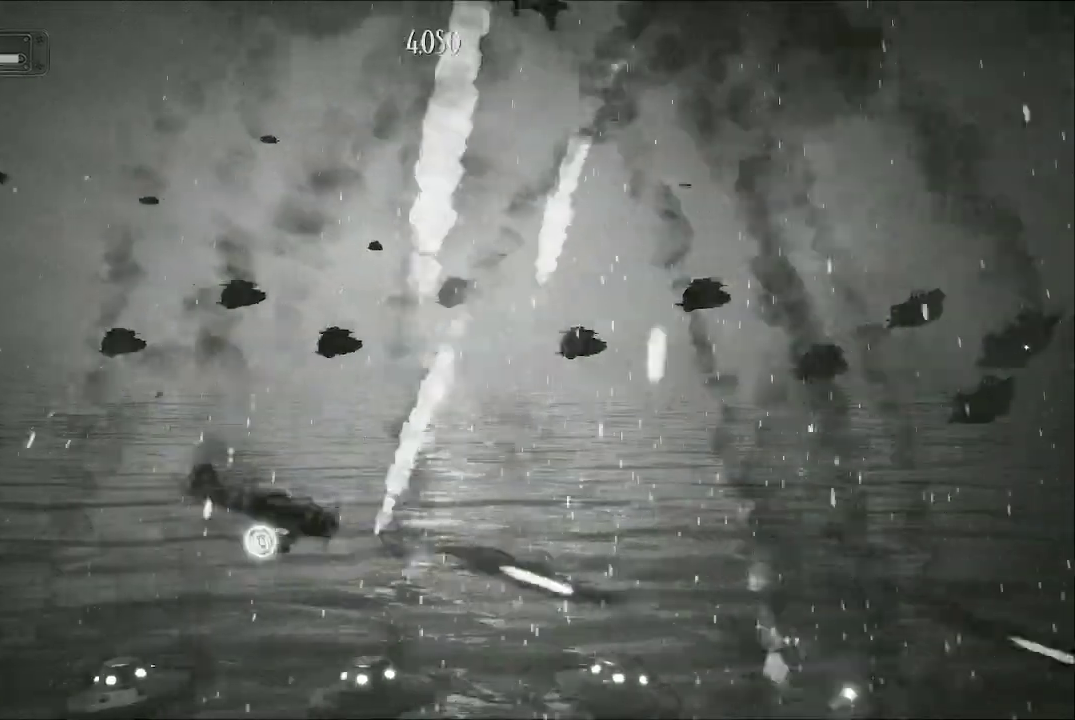
{"buttons": ["A"], "left_stick": "down", "right_stick": "center", "events": [[67, "left_stick", "right"], [167, "left_stick", "up-right"], [367, "left_stick", "down-right"], [433, "left_stick", "down"]]}
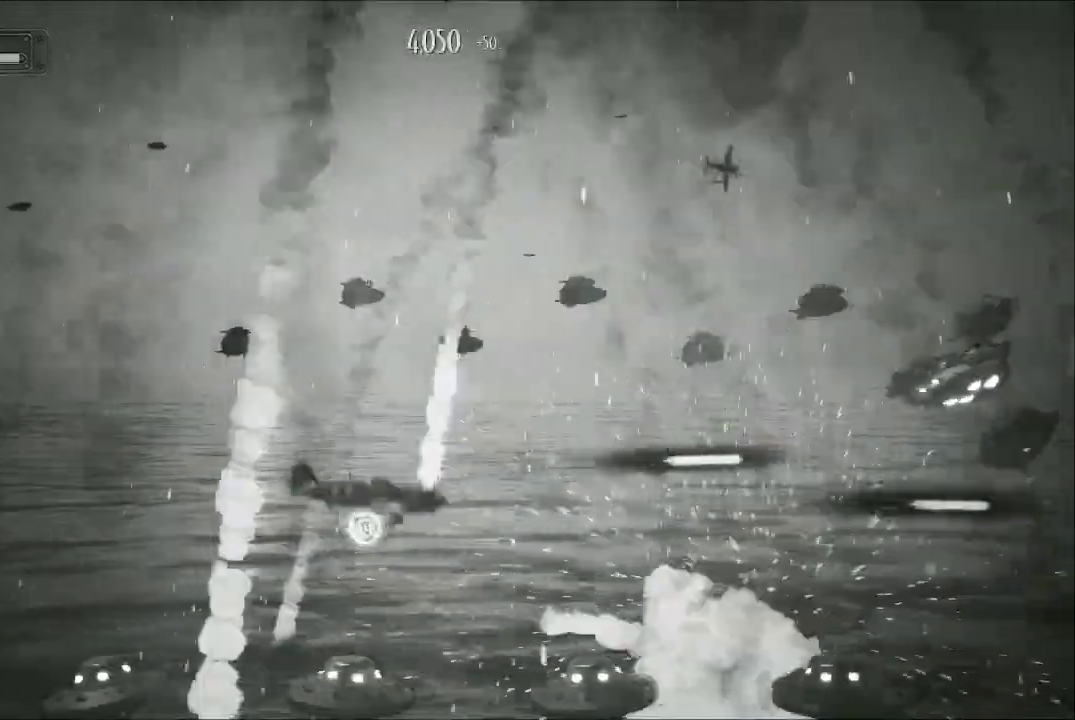
{"buttons": ["A"], "left_stick": "right", "right_stick": "center", "events": [[133, "left_stick", "up-left"], [200, "left_stick", "up"], [433, "left_stick", "right"]]}
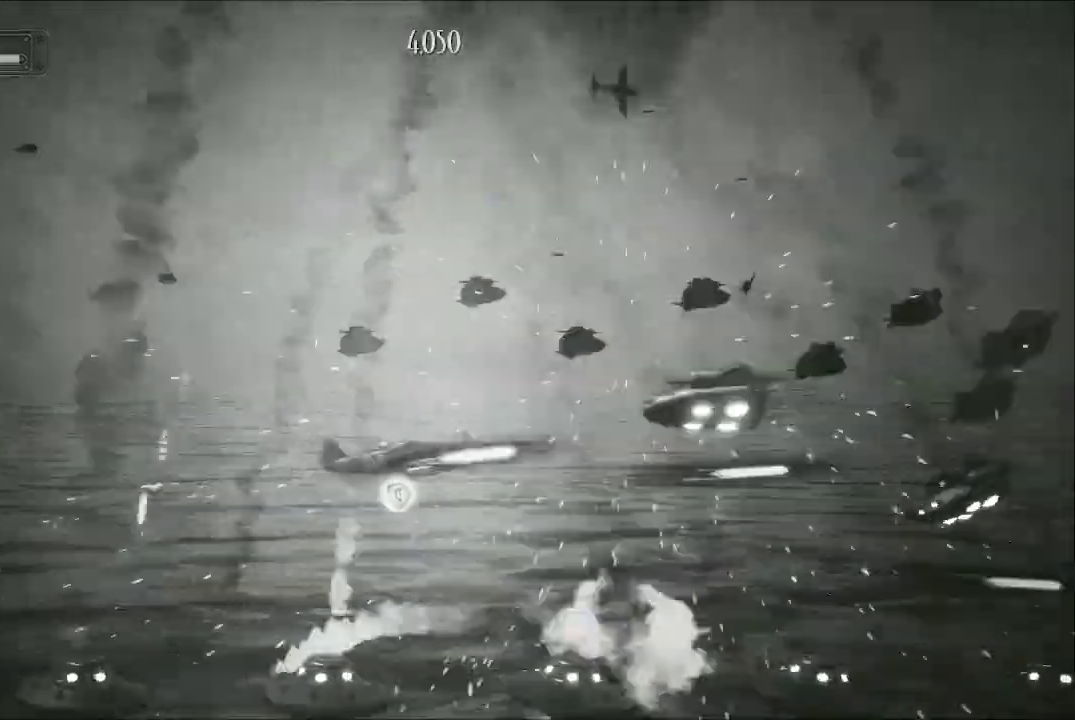
{"buttons": ["A"], "left_stick": "up-left", "right_stick": "center", "events": [[67, "left_stick", "down"], [367, "left_stick", "up-left"]]}
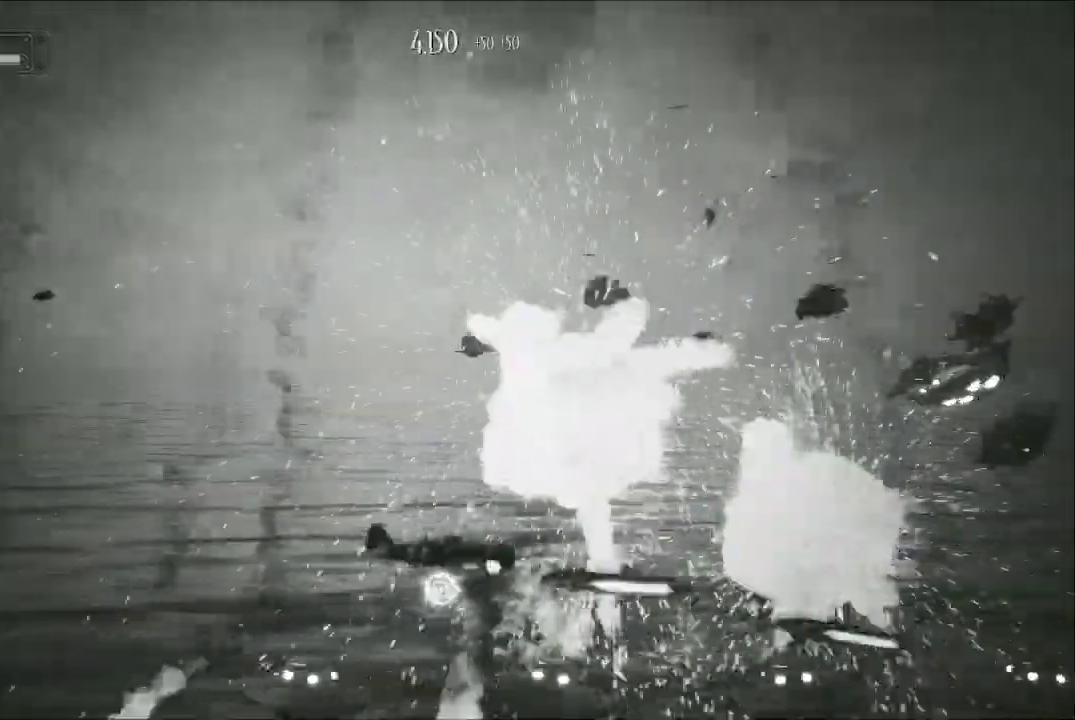
{"buttons": ["A"], "left_stick": "up-left", "right_stick": "center", "events": [[233, "left_stick", "down-left"], [367, "left_stick", "up-left"]]}
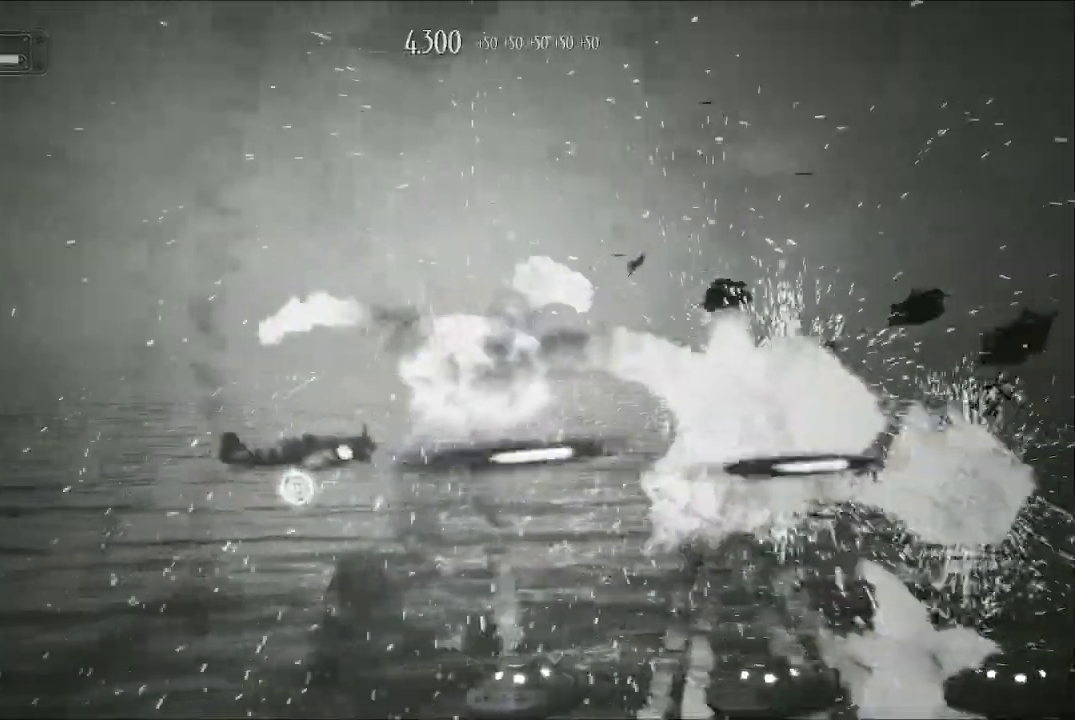
{"buttons": ["A"], "left_stick": "down", "right_stick": "center", "events": [[133, "left_stick", "down-left"], [267, "left_stick", "down"]]}
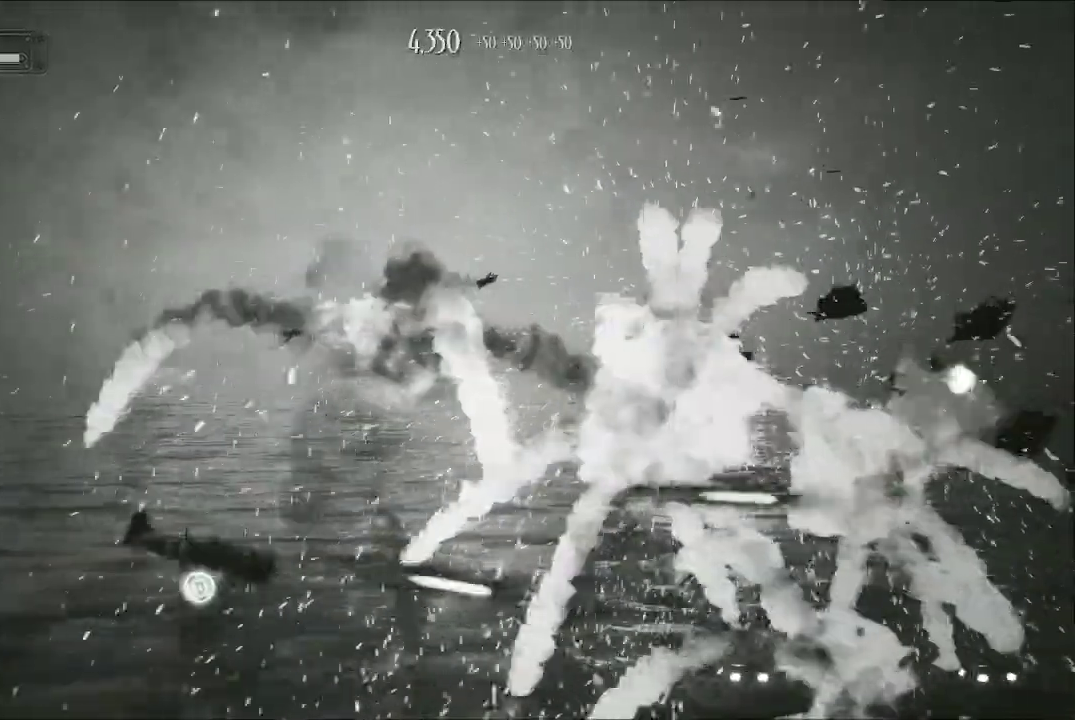
{"buttons": ["A"], "left_stick": "up", "right_stick": "center", "events": [[200, "left_stick", "up"]]}
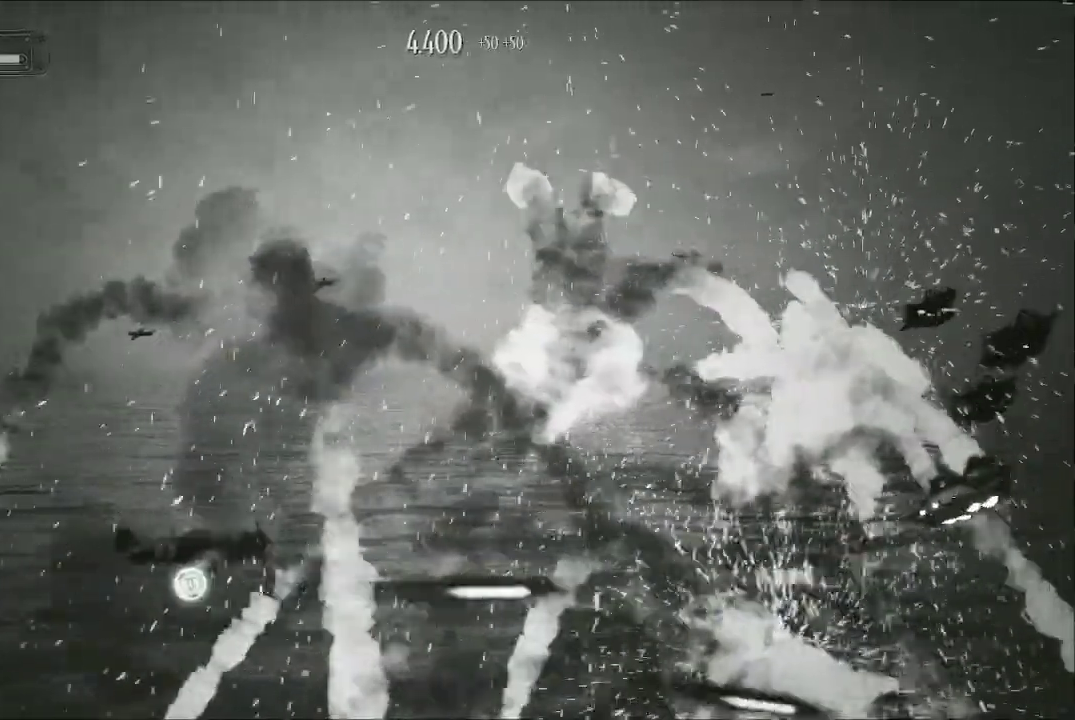
{"buttons": ["A"], "left_stick": "down", "right_stick": "center", "events": [[200, "left_stick", "up-right"], [333, "left_stick", "down-right"], [467, "left_stick", "down"]]}
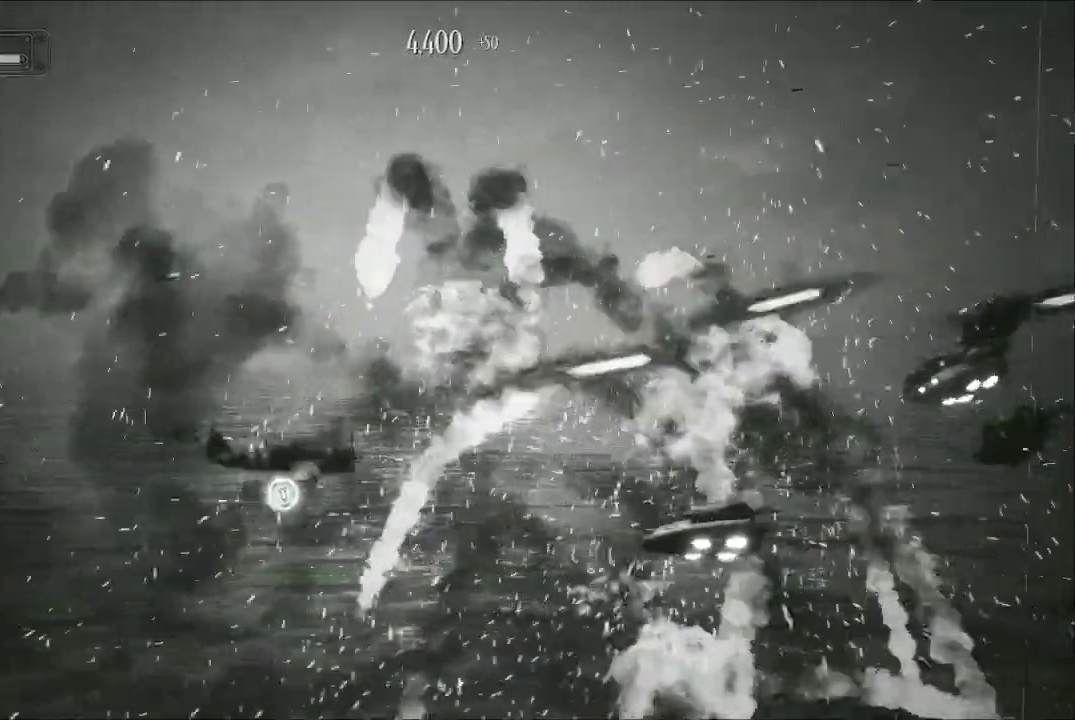
{"buttons": ["A"], "left_stick": "up-right", "right_stick": "center", "events": [[167, "left_stick", "left"], [233, "left_stick", "up-left"], [500, "left_stick", "up-right"]]}
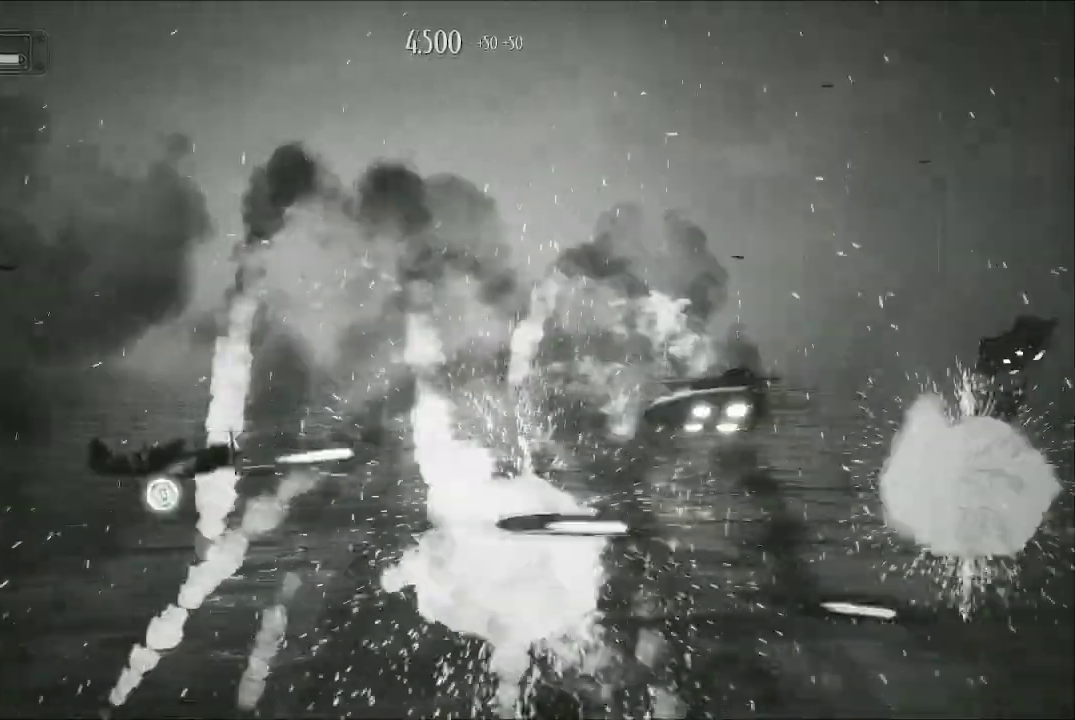
{"buttons": ["A"], "left_stick": "down-left", "right_stick": "center", "events": [[200, "left_stick", "down-right"], [267, "left_stick", "down-left"]]}
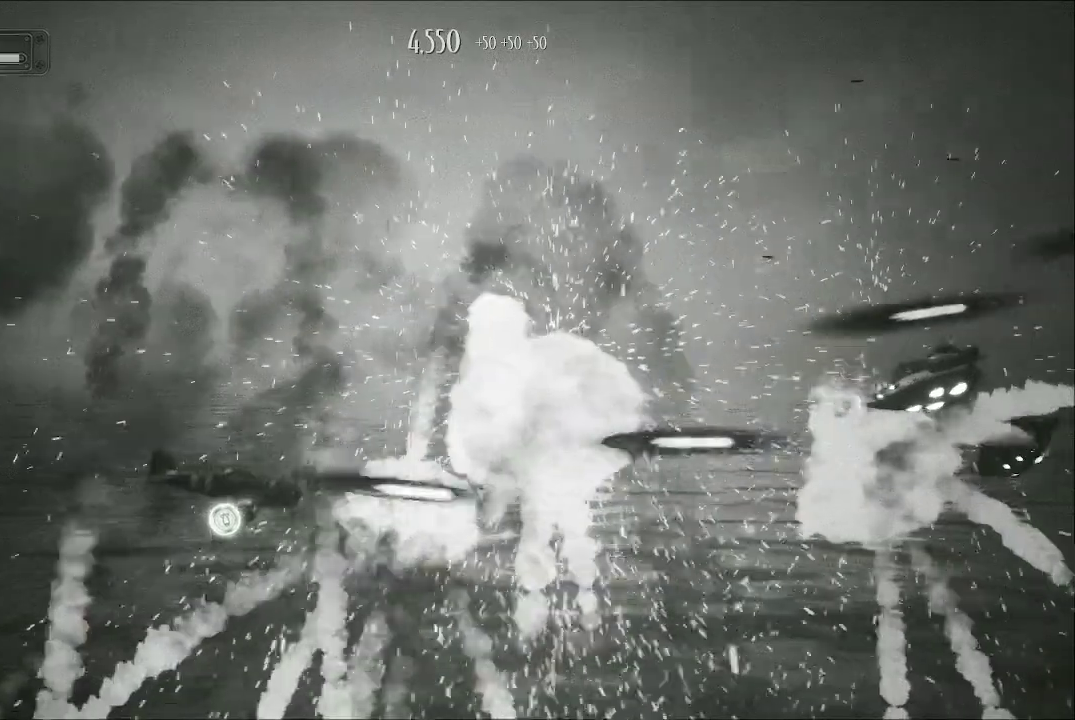
{"buttons": ["A"], "left_stick": "down-right", "right_stick": "center", "events": [[67, "left_stick", "up-right"], [367, "left_stick", "down-right"]]}
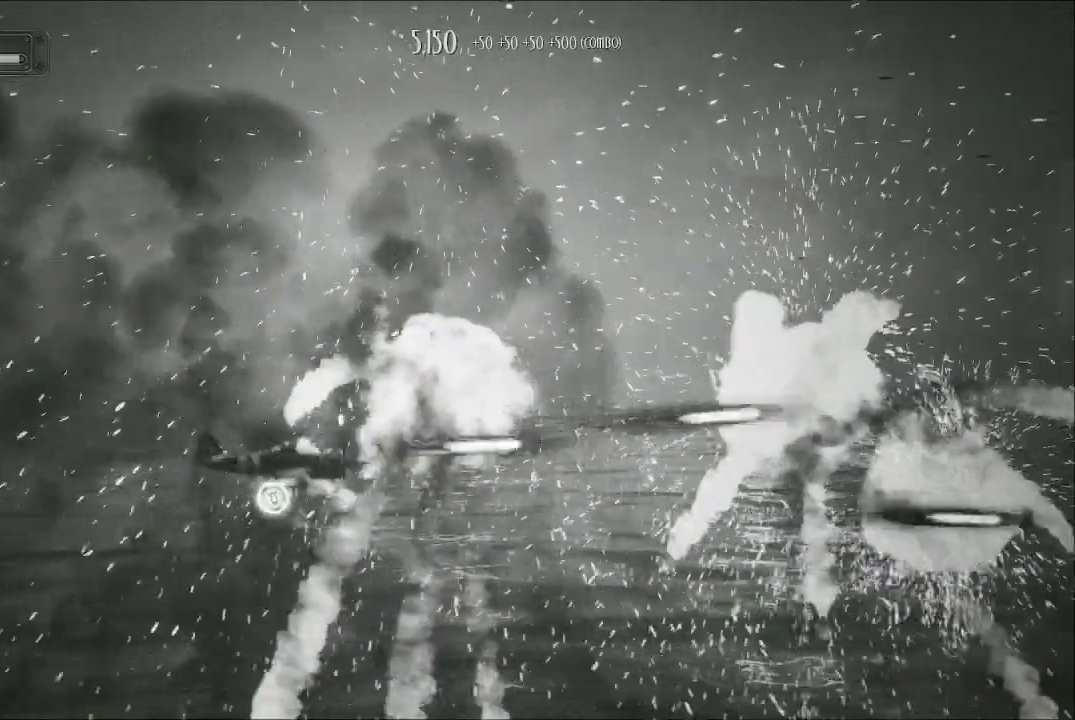
{"buttons": ["A"], "left_stick": "up-left", "right_stick": "center", "events": [[100, "left_stick", "center"], [333, "left_stick", "up"], [400, "A", "up"], [433, "left_stick", "up-left"], [500, "A", "down"]]}
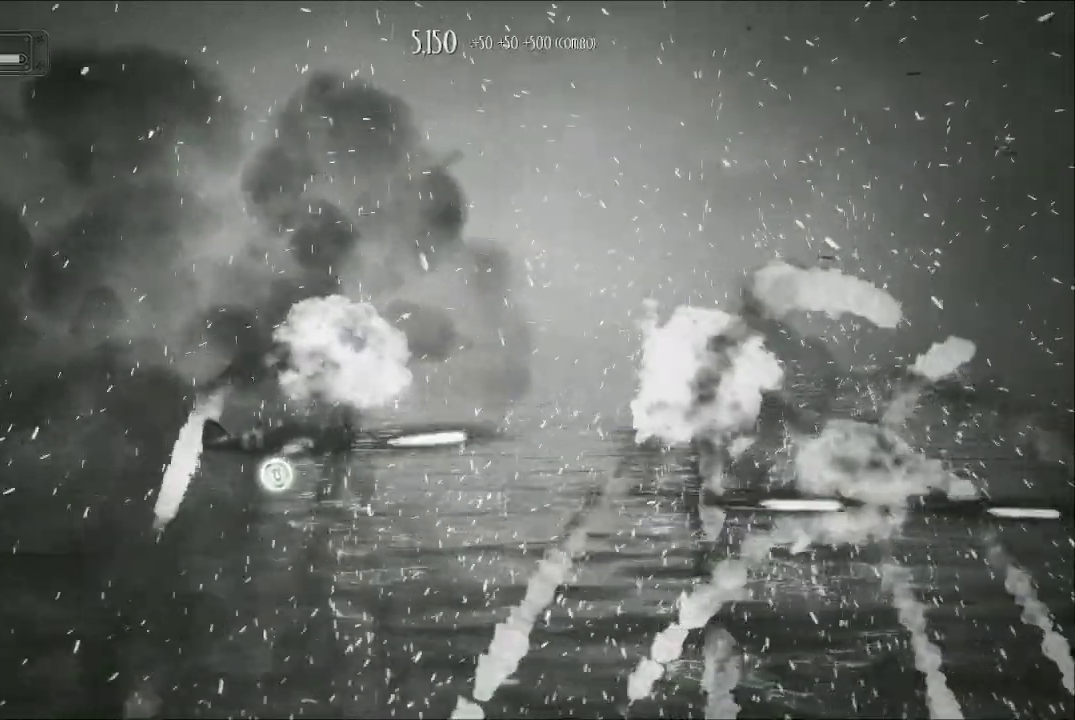
{"buttons": ["A"], "left_stick": "right", "right_stick": "center", "events": [[333, "left_stick", "center"], [467, "left_stick", "right"]]}
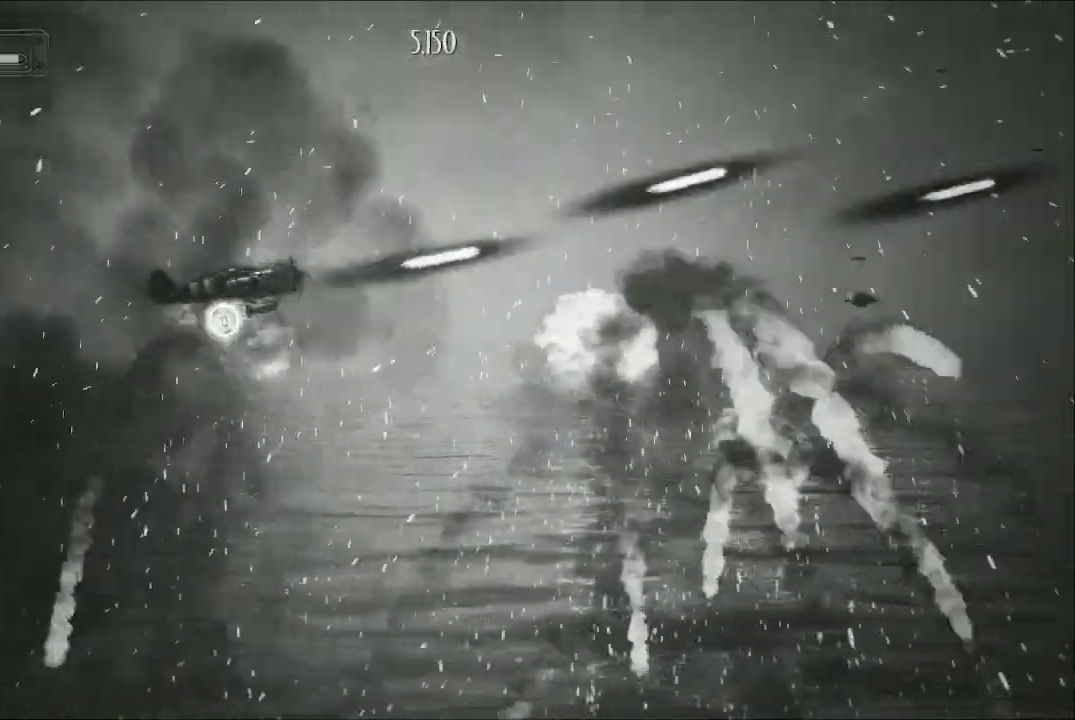
{"buttons": ["A"], "left_stick": "center", "right_stick": "center", "events": [[167, "left_stick", "center"], [333, "left_stick", "down"], [467, "left_stick", "center"]]}
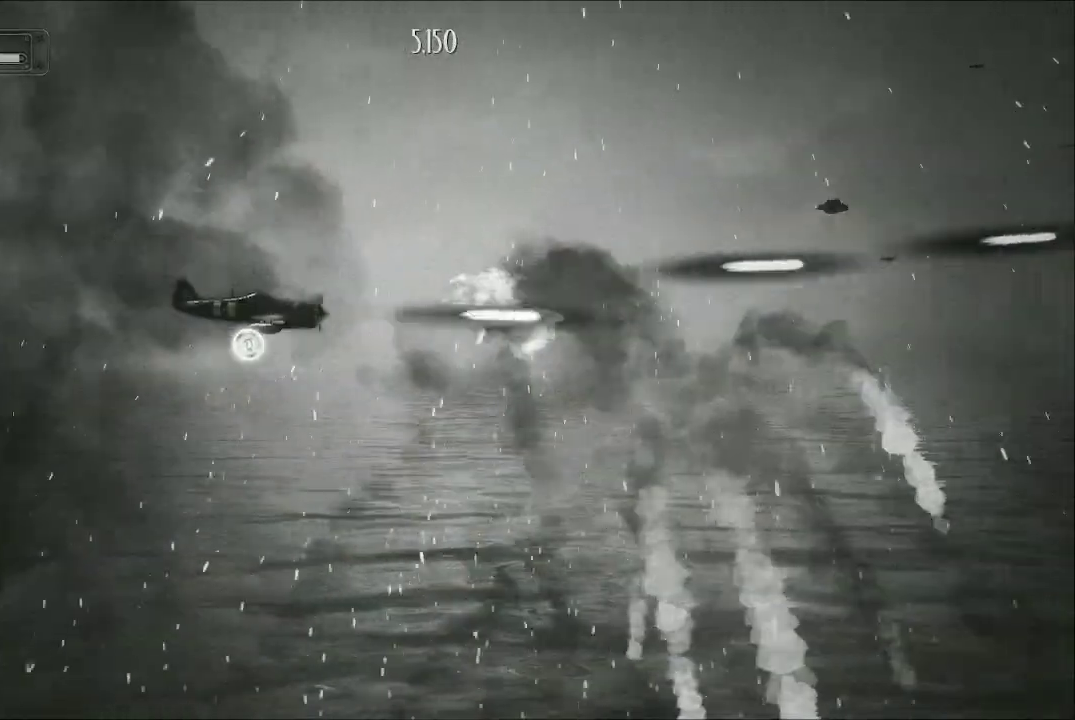
{"buttons": ["A"], "left_stick": "right", "right_stick": "center", "events": [[167, "left_stick", "up"], [400, "left_stick", "center"], [467, "left_stick", "right"]]}
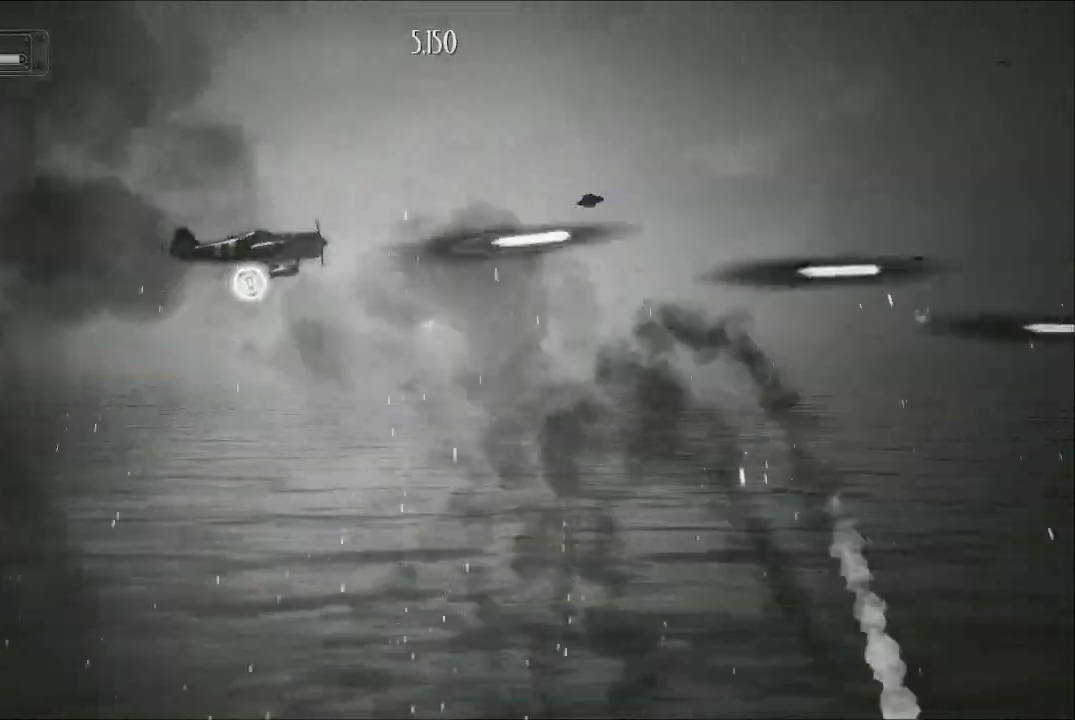
{"buttons": ["A"], "left_stick": "center", "right_stick": "center", "events": [[267, "left_stick", "down-right"], [433, "left_stick", "center"]]}
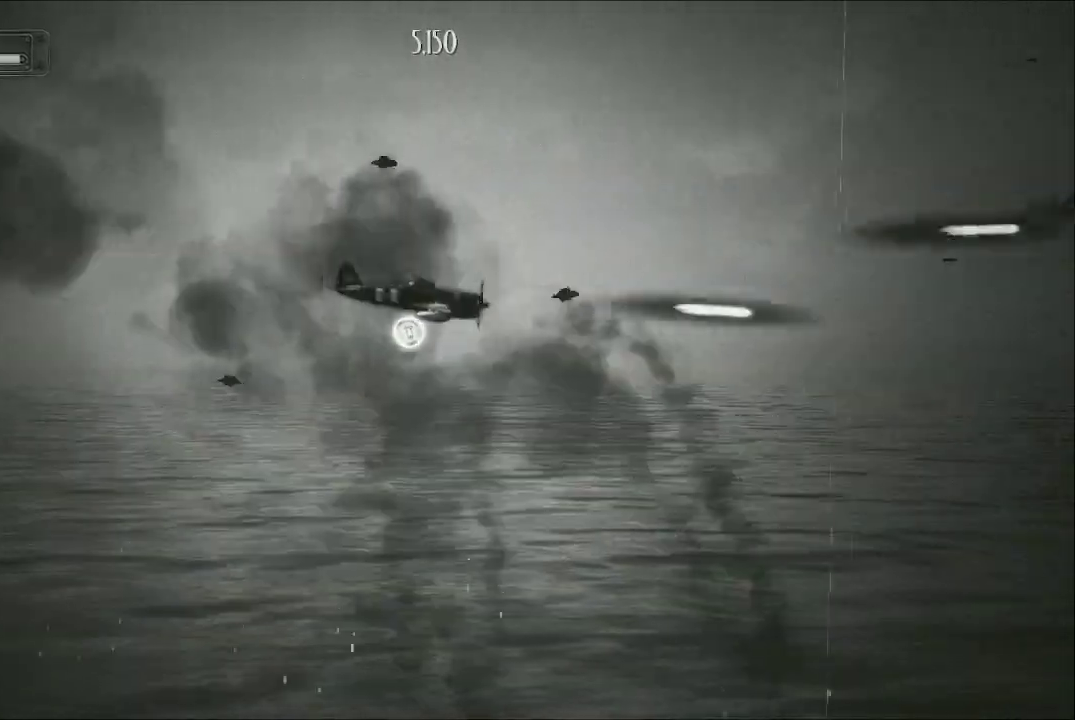
{"buttons": ["A"], "left_stick": "center", "right_stick": "center", "events": [[133, "left_stick", "down"], [267, "left_stick", "center"]]}
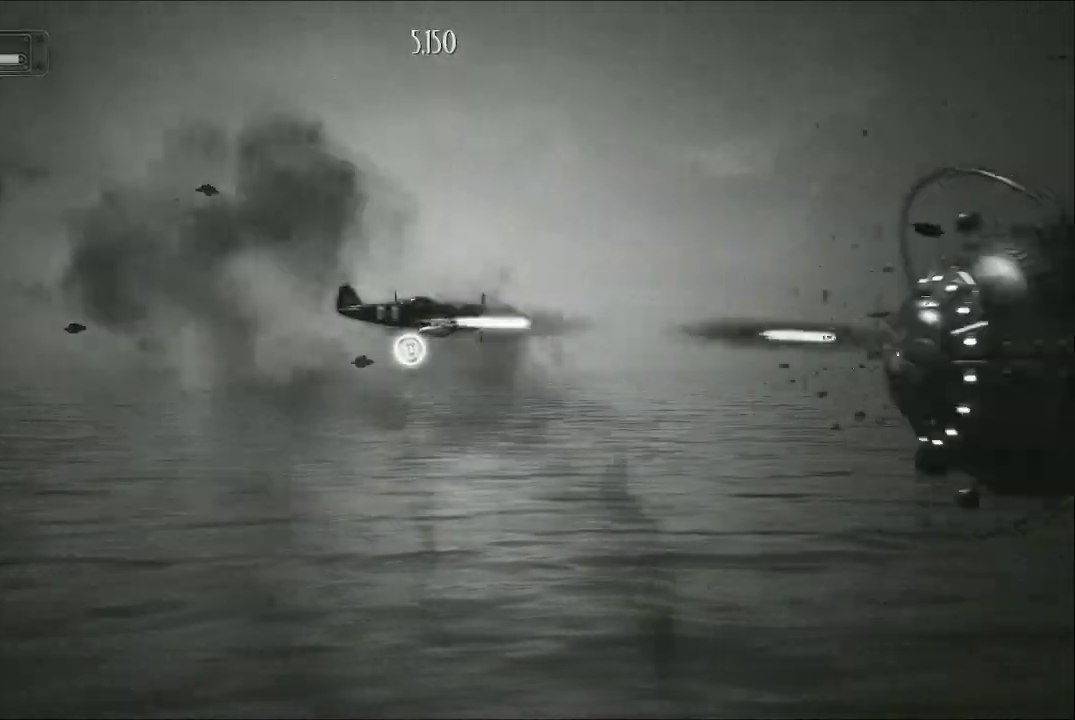
{"buttons": ["A"], "left_stick": "left", "right_stick": "center", "events": [[67, "left_stick", "down"], [267, "left_stick", "center"], [433, "left_stick", "left"]]}
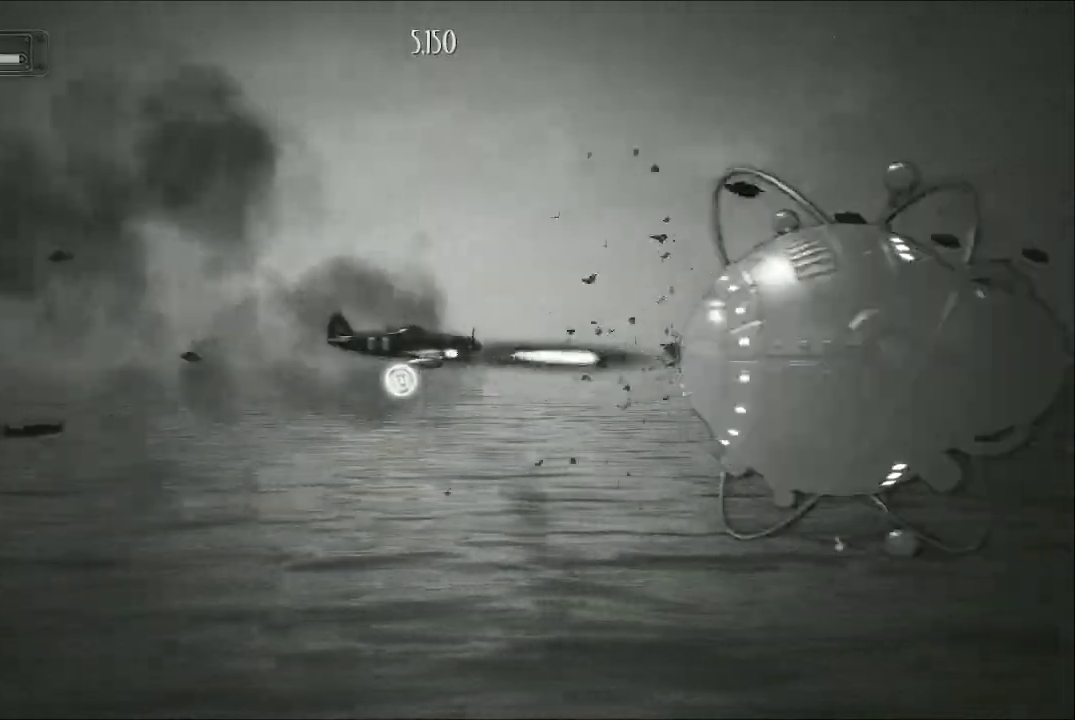
{"buttons": ["A"], "left_stick": "left", "right_stick": "center", "events": [[167, "left_stick", "center"], [500, "left_stick", "left"]]}
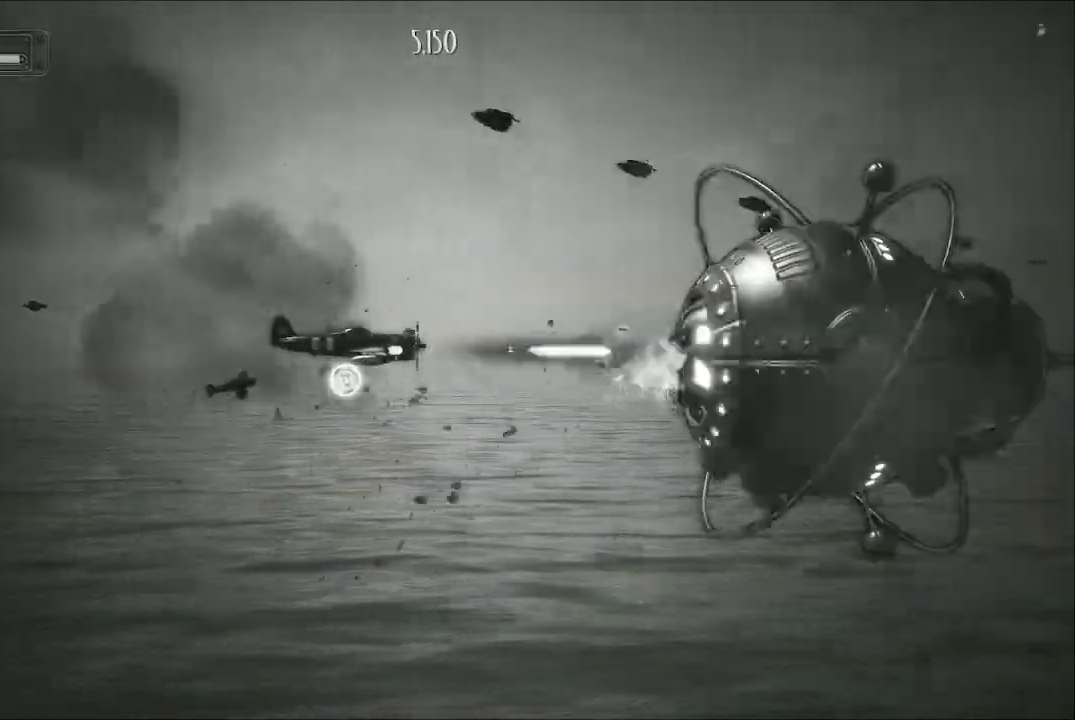
{"buttons": ["A"], "left_stick": "center", "right_stick": "center", "events": [[433, "left_stick", "center"]]}
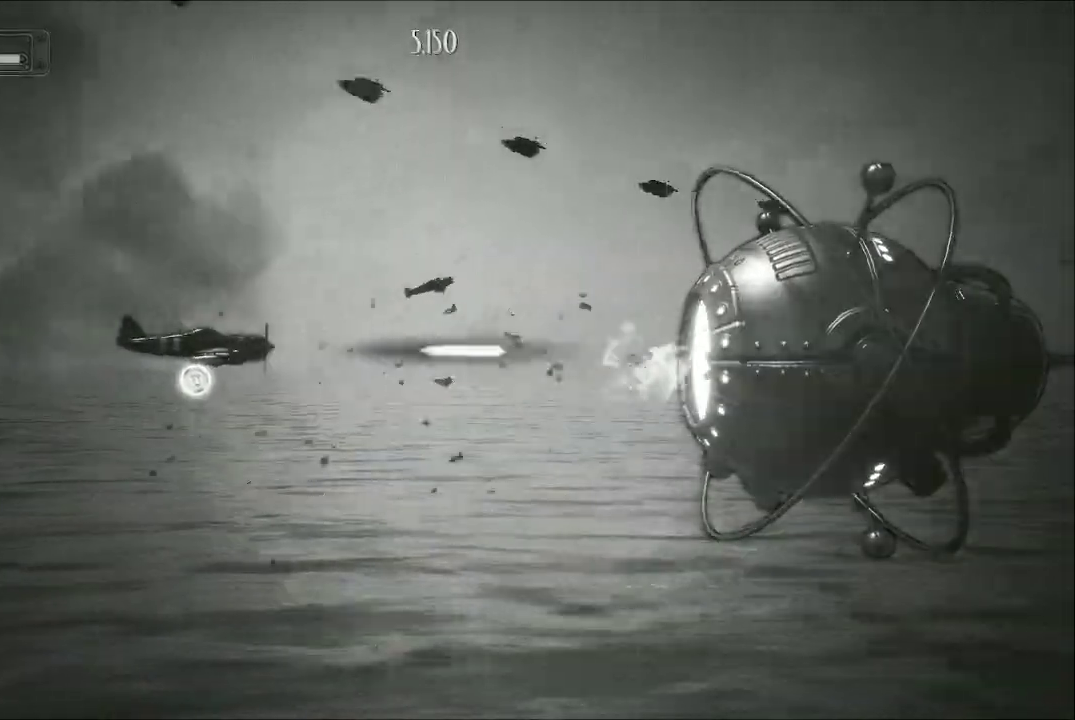
{"buttons": ["A"], "left_stick": "center", "right_stick": "center", "events": []}
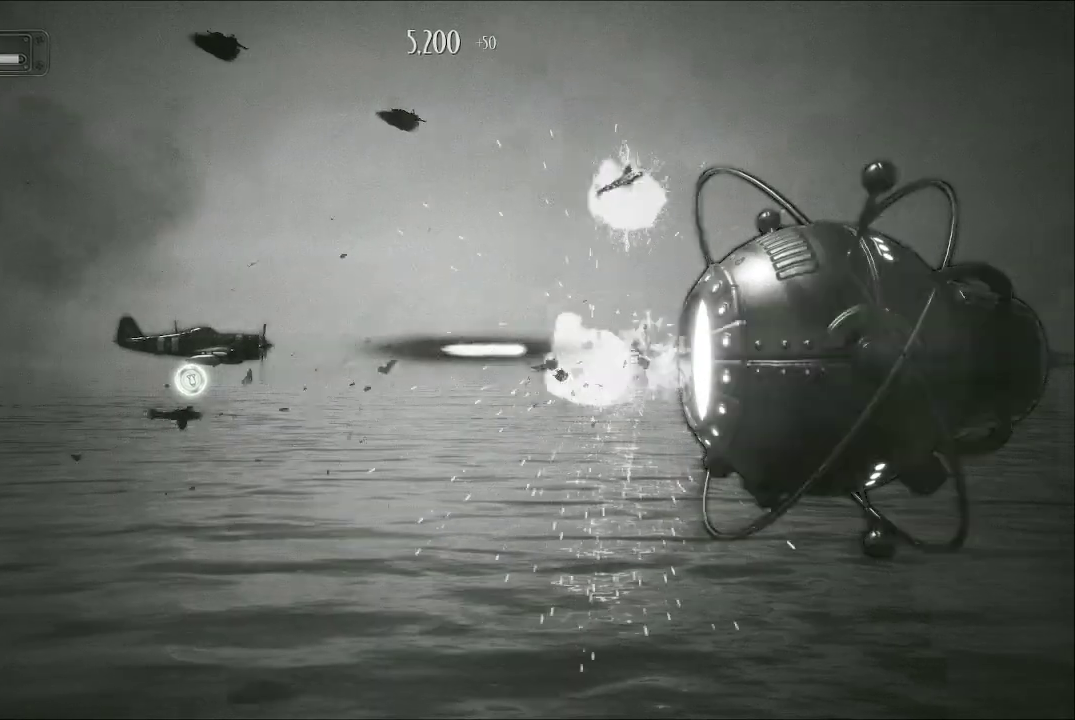
{"buttons": ["A"], "left_stick": "center", "right_stick": "center", "events": []}
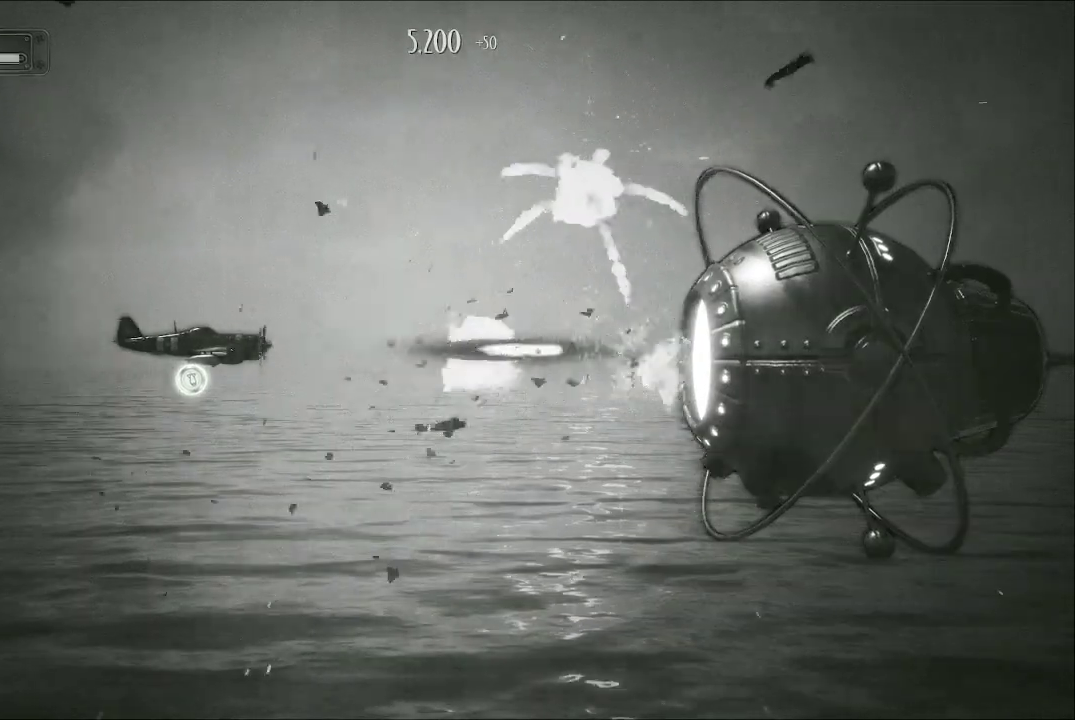
{"buttons": ["A"], "left_stick": "center", "right_stick": "center", "events": []}
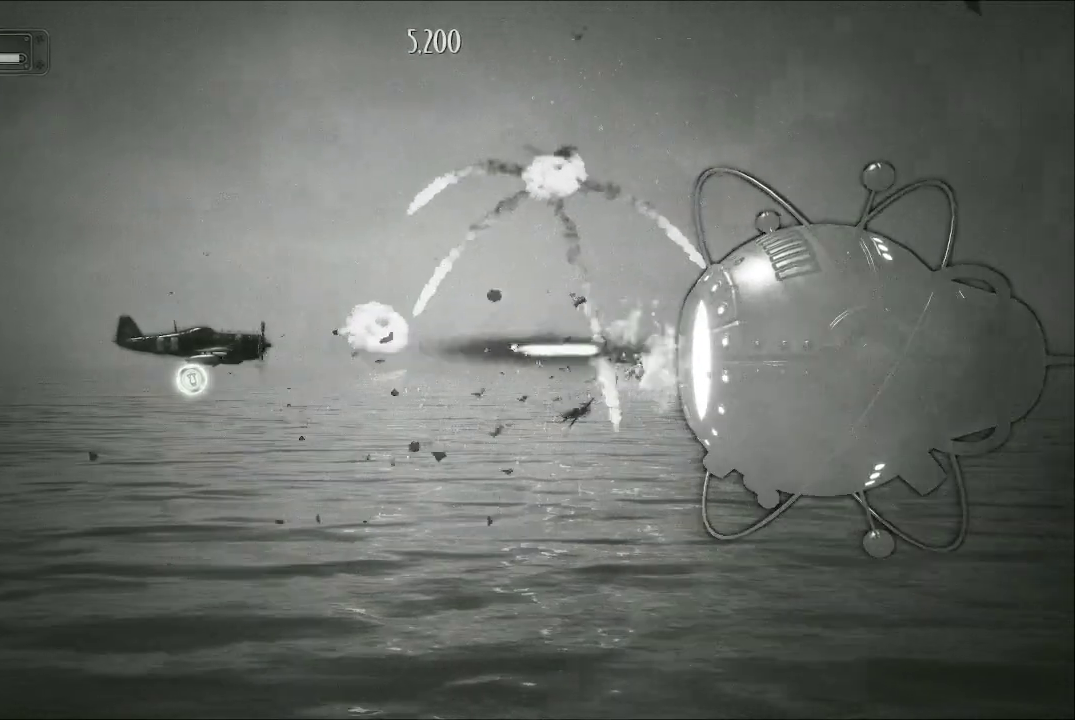
{"buttons": ["A"], "left_stick": "center", "right_stick": "center", "events": []}
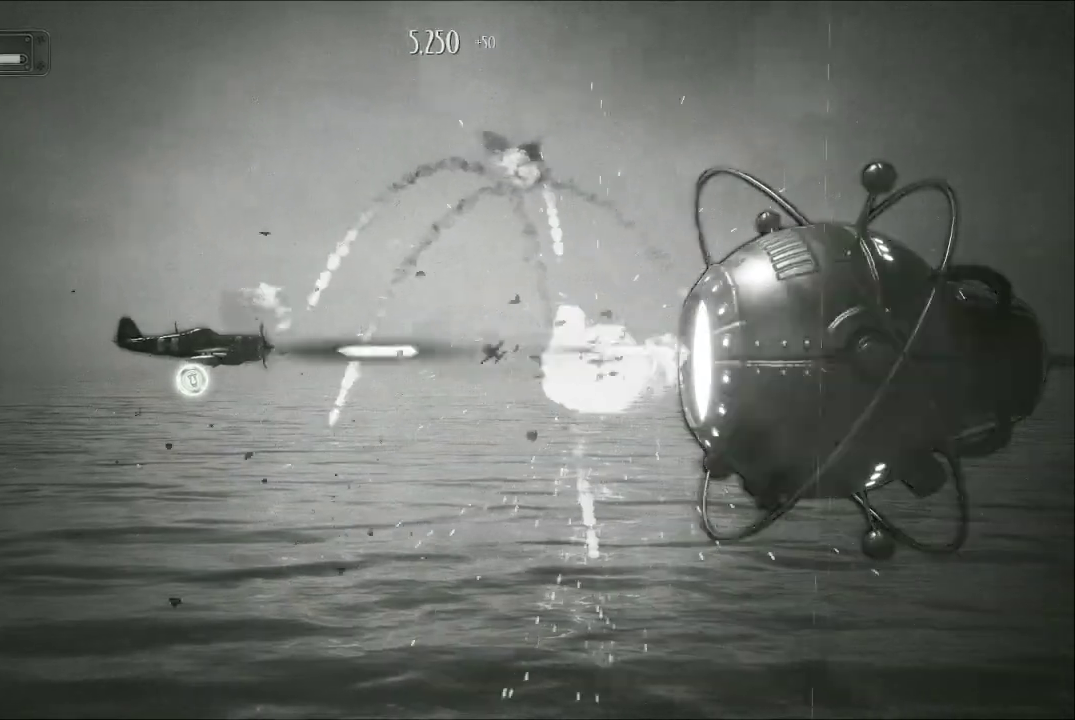
{"buttons": ["A"], "left_stick": "down", "right_stick": "center", "events": [[300, "left_stick", "down"]]}
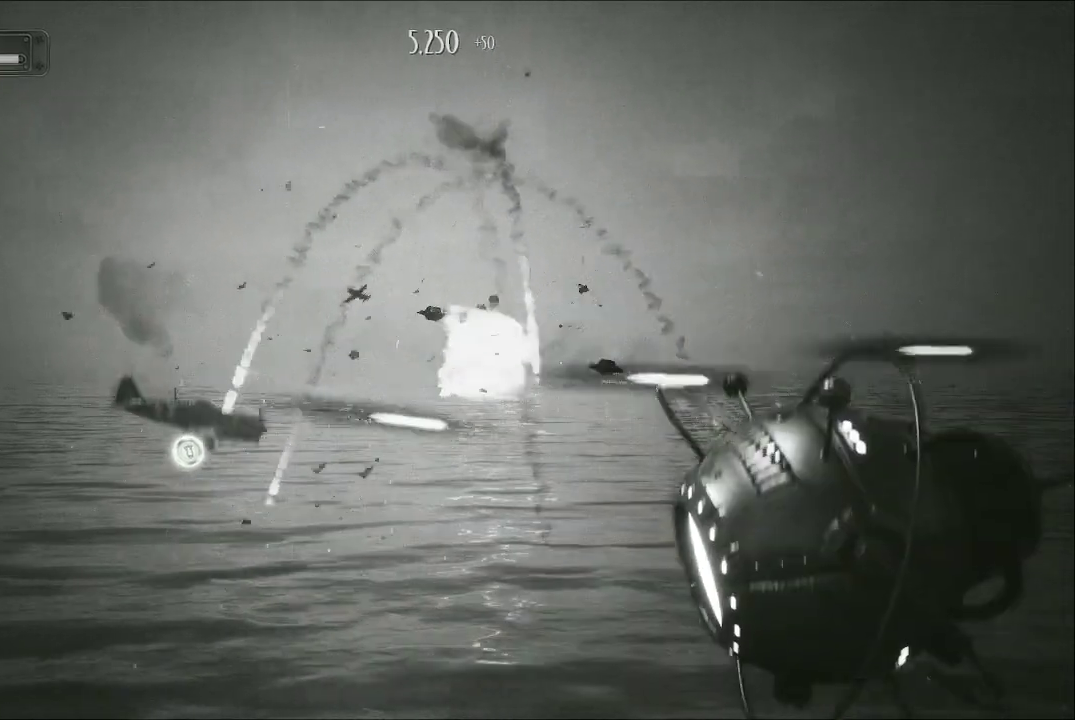
{"buttons": ["A"], "left_stick": "center", "right_stick": "center", "events": [[300, "left_stick", "center"]]}
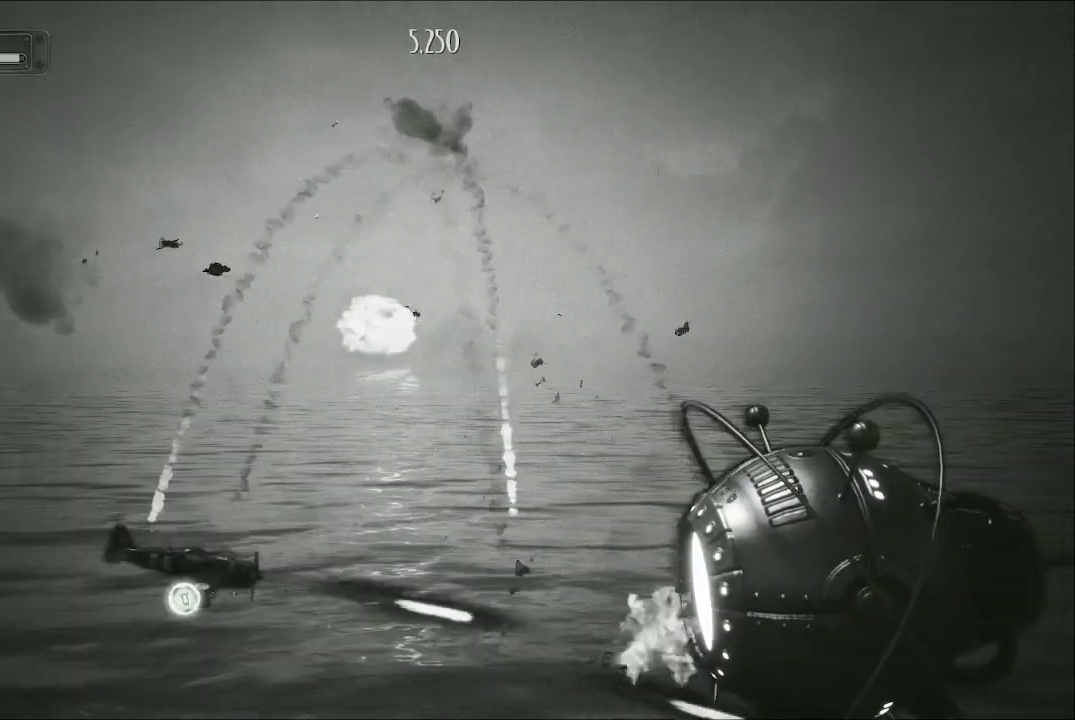
{"buttons": ["A"], "left_stick": "center", "right_stick": "center", "events": []}